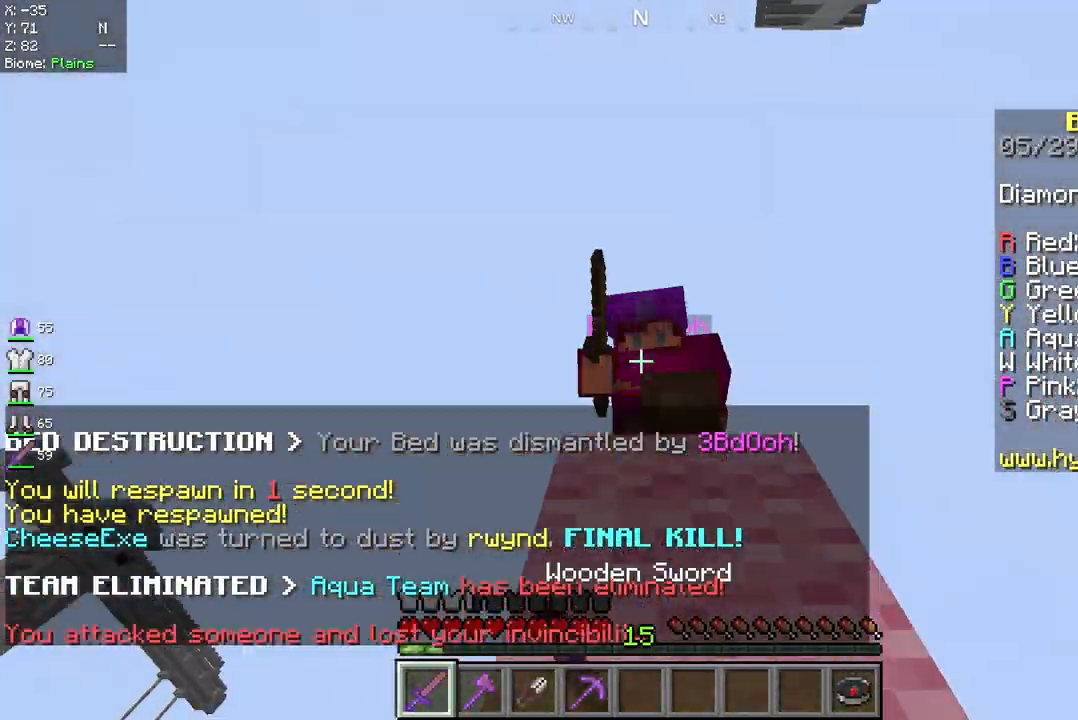
Gameplay with keyboard and mouse; each line is a JSON object with the keys and mouse buttons held at the frame after it. "events" lists presses ("down") and releases ("up") of "a", "d", "s", "space", "w", "mouse_left" and "mouse_right" between this image and that frame as [ms after this image, input, new state], when the widget could be followed in between. "mouse_left", "mouse_right" = the "left", "right" buttons of the "mouse" list. No other keys are recorded. Fast repeated clicks can show as one long hold. Mouse movement is not recorded.
{"keys": ["space", "w"], "mouse": [], "events": [[500, "mouse_left", "up"]]}
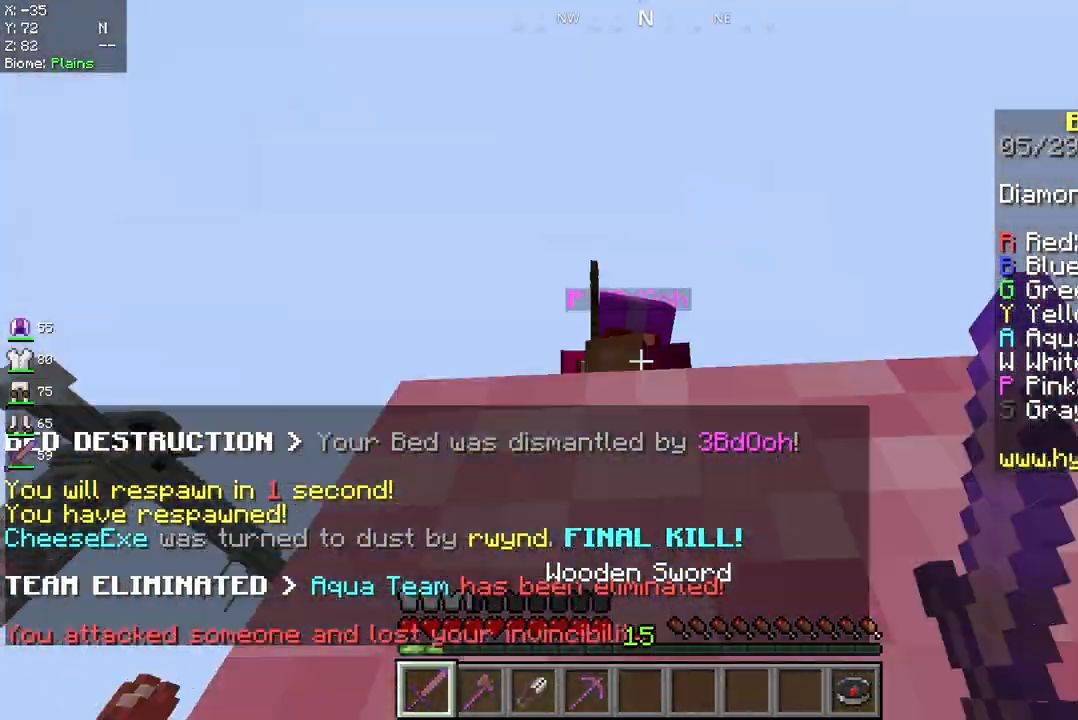
{"keys": ["a"], "mouse": [], "events": [[83, "mouse_left", "down"], [375, "mouse_left", "up"], [375, "w", "up"], [417, "space", "up"], [500, "a", "down"]]}
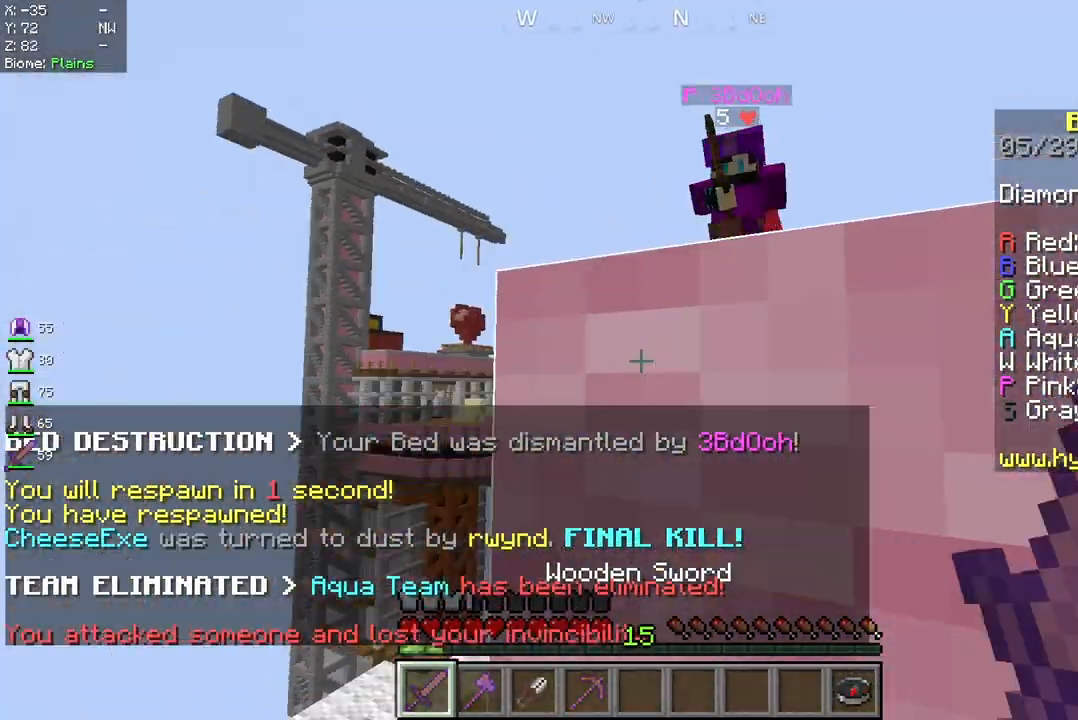
{"keys": ["space", "w"], "mouse": [], "events": [[208, "w", "down"], [292, "space", "down"], [375, "a", "up"]]}
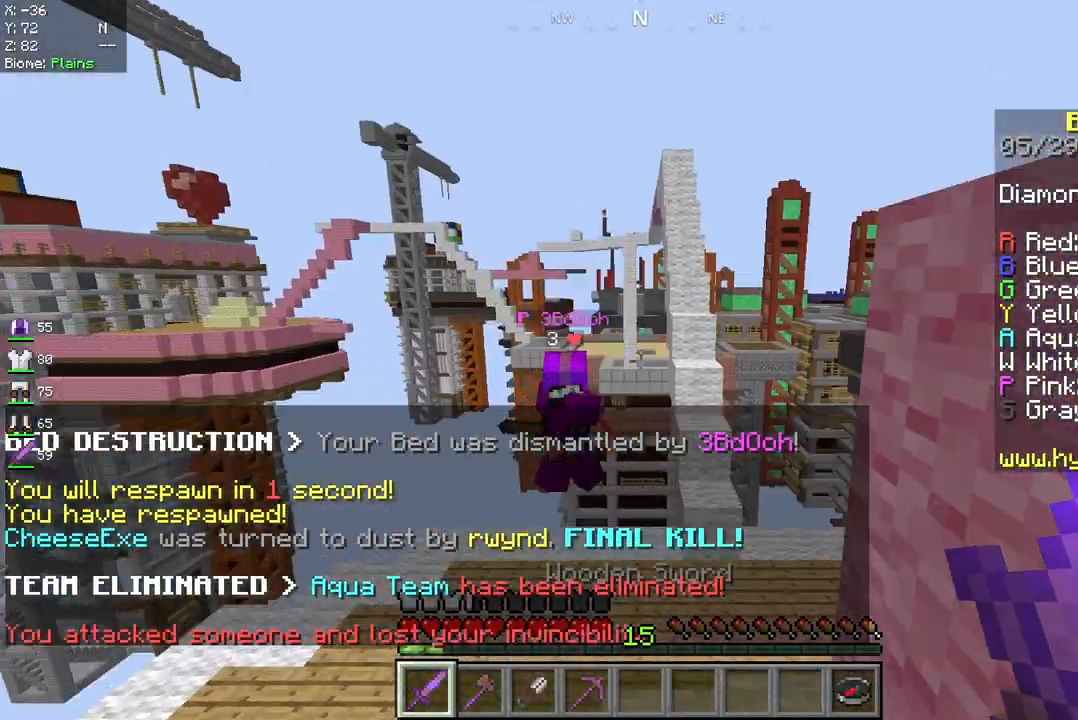
{"keys": [], "mouse": [], "events": [[458, "space", "up"], [500, "w", "up"]]}
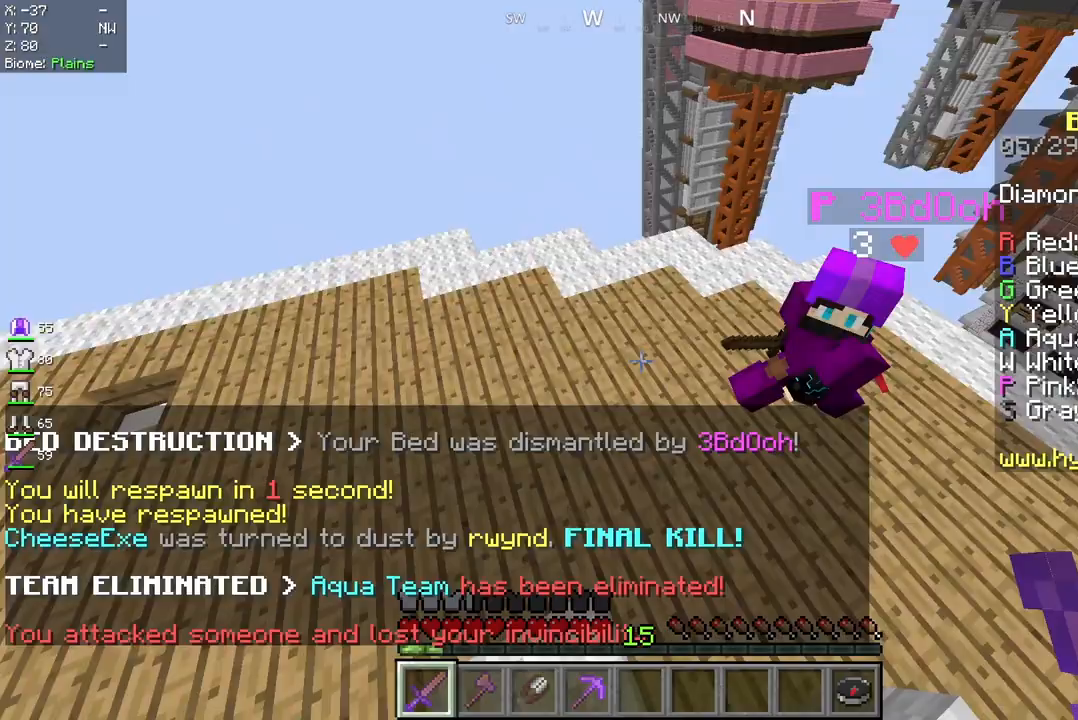
{"keys": ["w"], "mouse": ["left"], "events": [[250, "mouse_left", "down"], [333, "w", "down"]]}
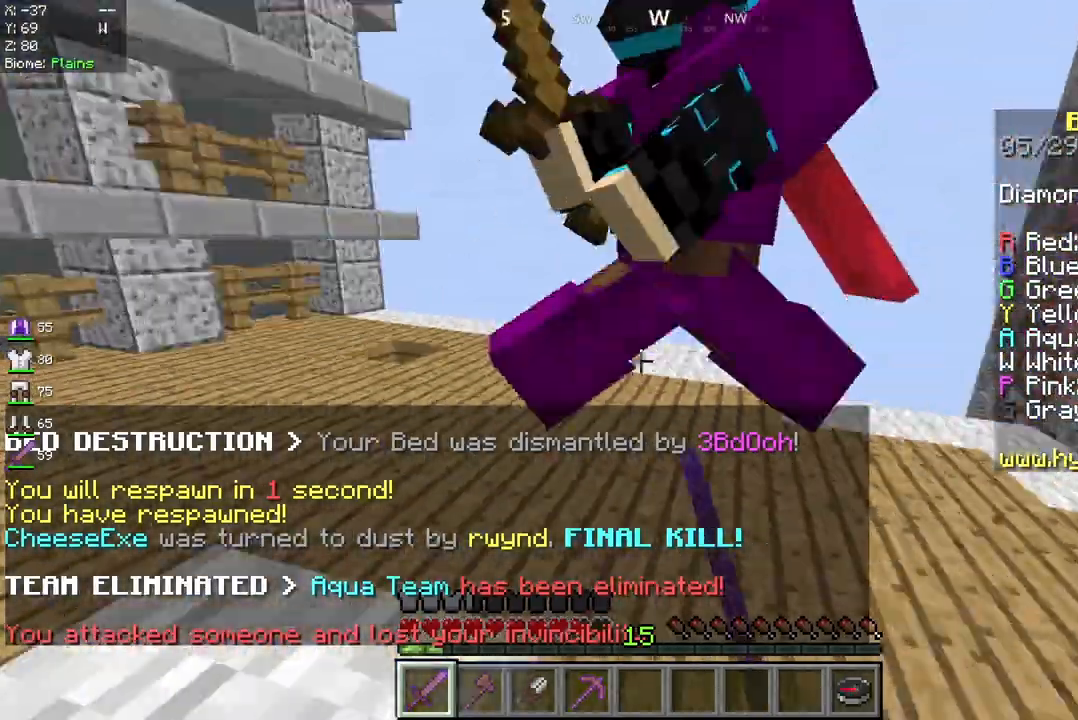
{"keys": ["w"], "mouse": ["left"], "events": [[250, "mouse_left", "up"], [333, "mouse_left", "down"]]}
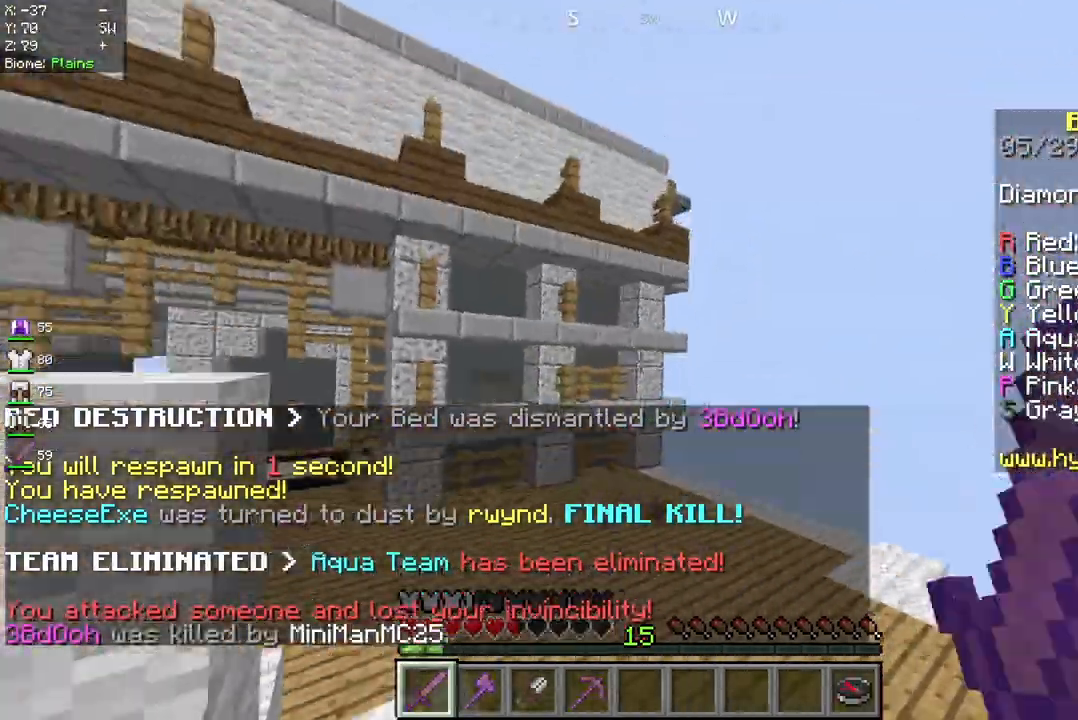
{"keys": ["space", "w"], "mouse": [], "events": [[83, "mouse_left", "up"], [417, "space", "down"]]}
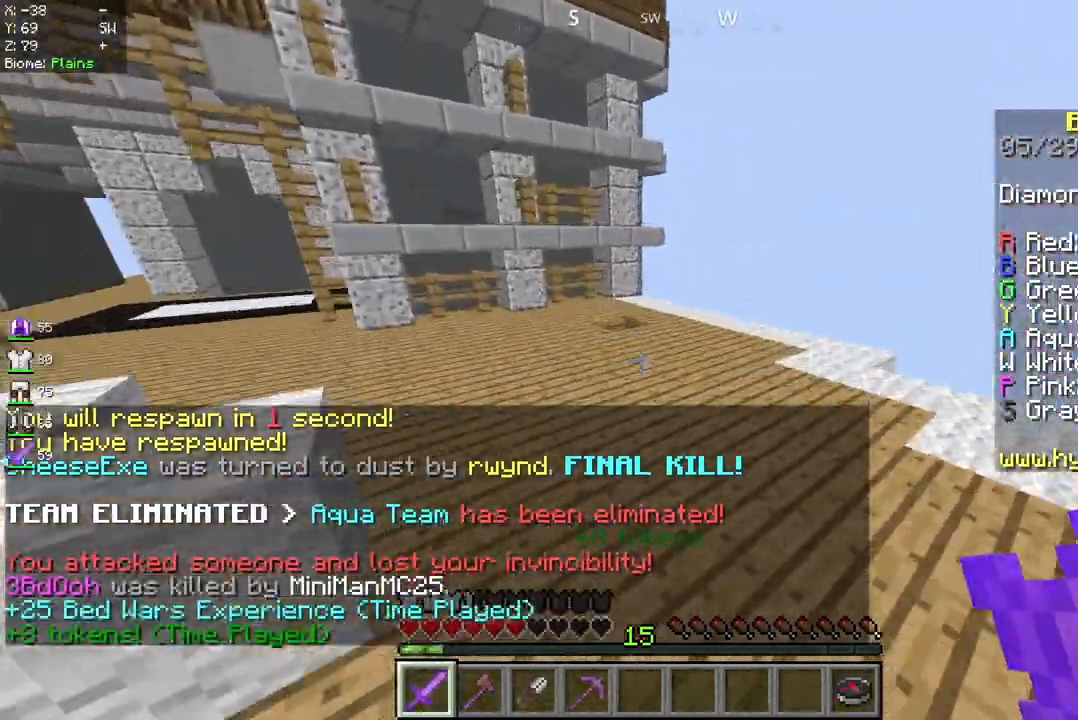
{"keys": ["space", "w"], "mouse": [], "events": []}
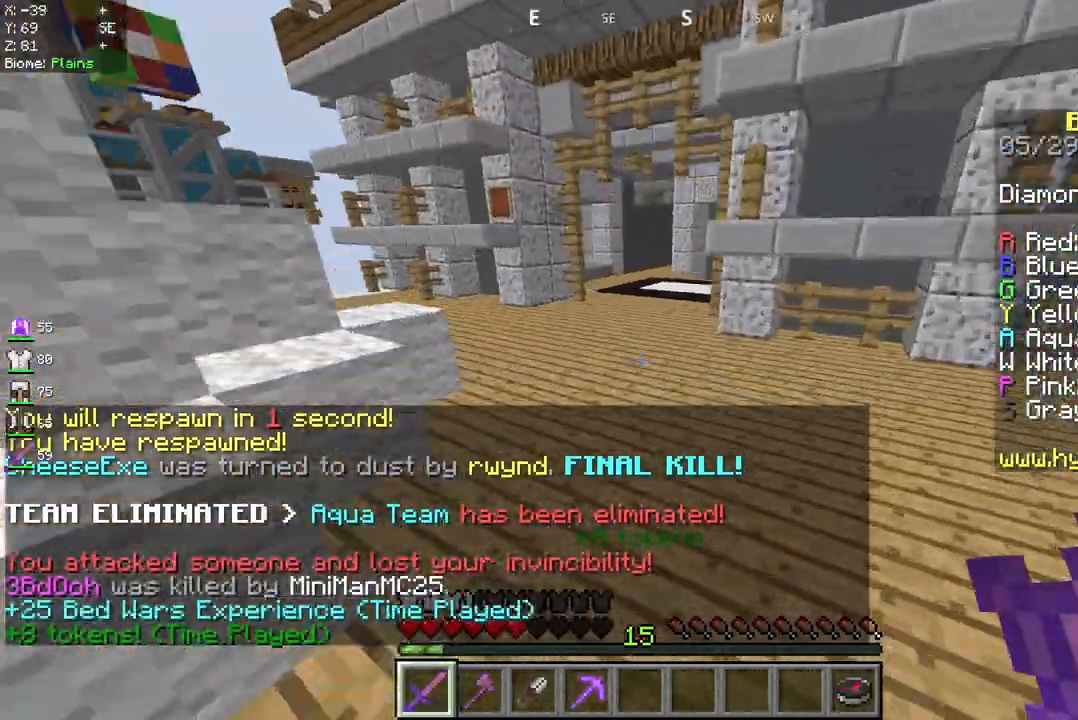
{"keys": ["space", "w"], "mouse": [], "events": []}
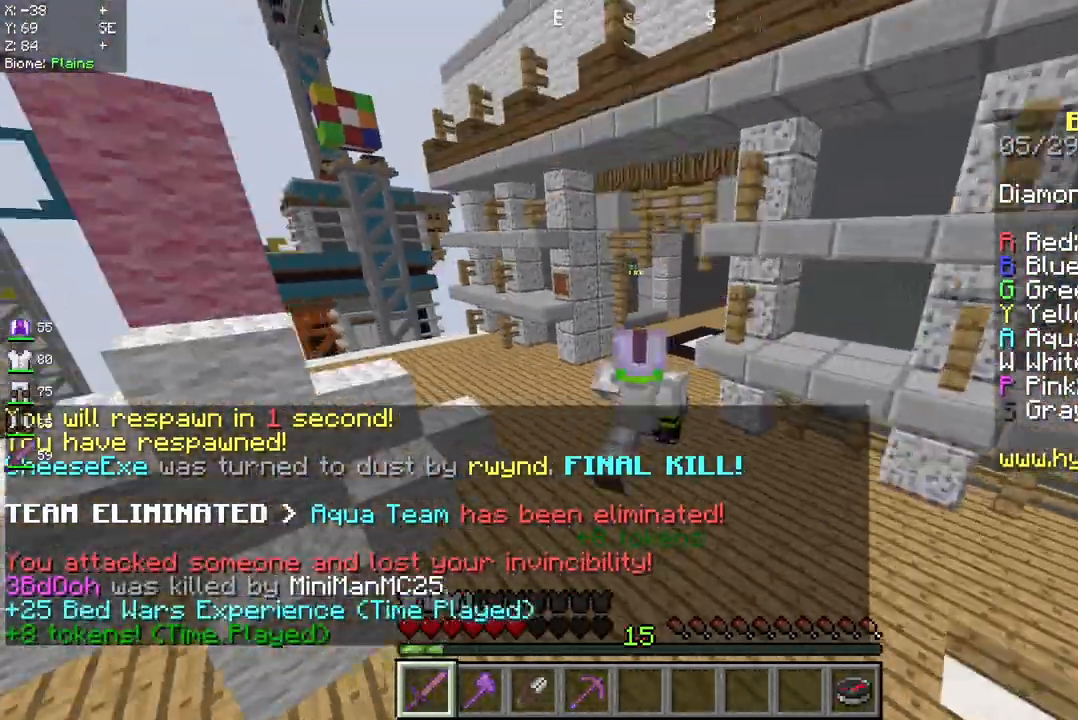
{"keys": ["space", "w"], "mouse": [], "events": []}
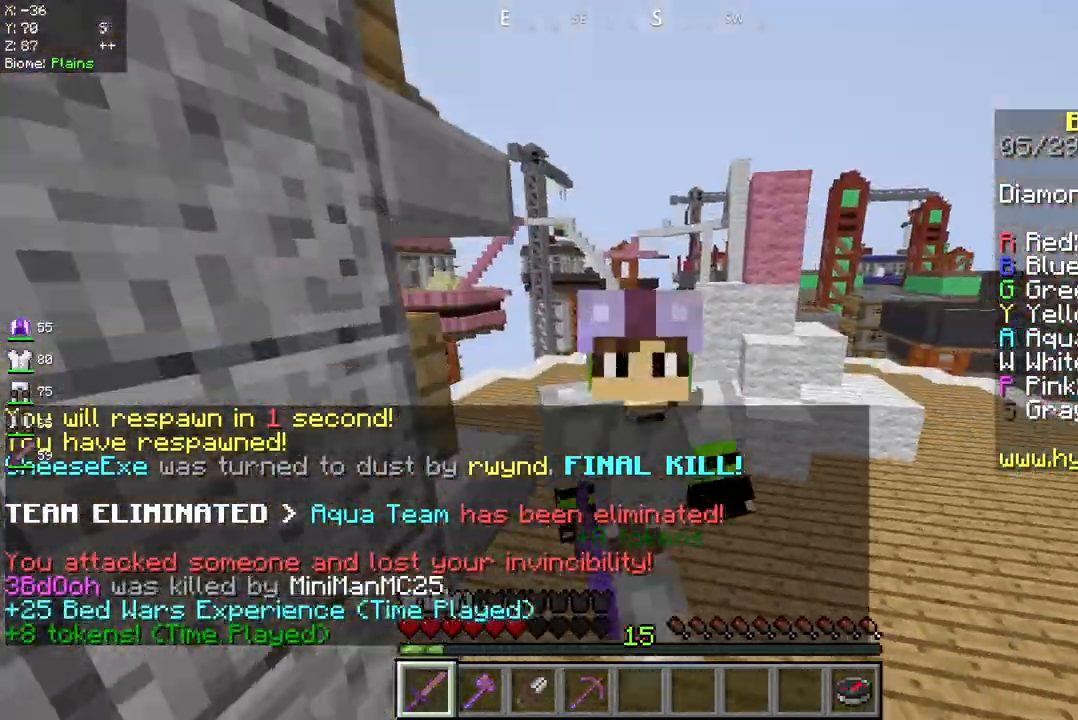
{"keys": ["space", "w"], "mouse": [], "events": []}
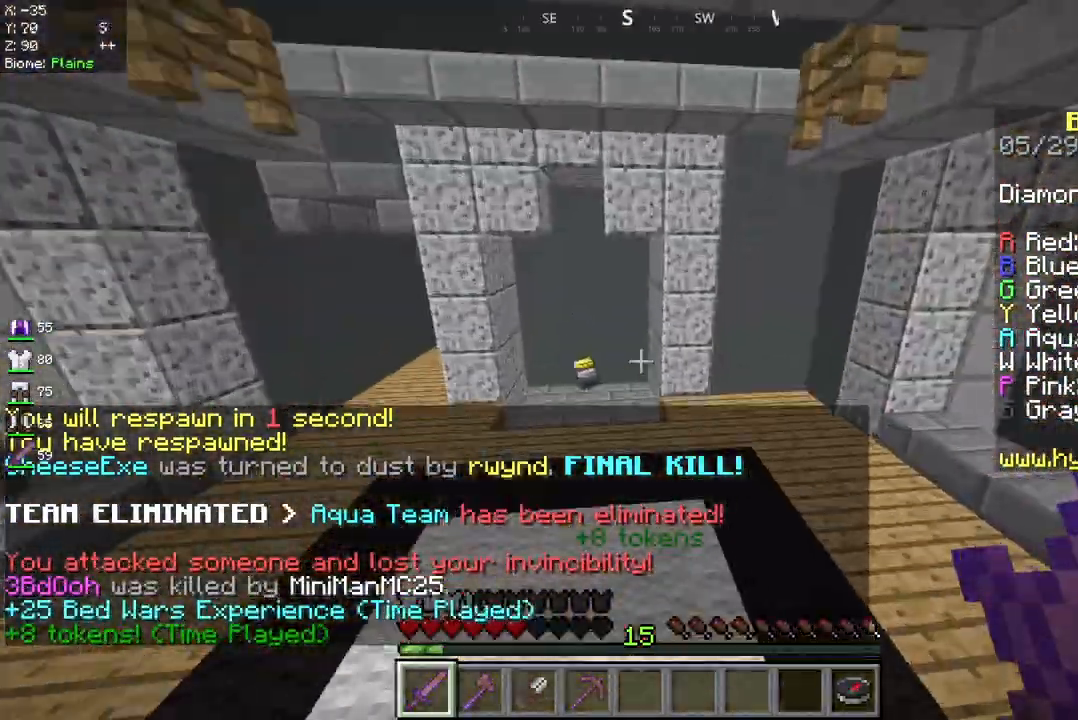
{"keys": ["space", "w"], "mouse": ["left"], "events": [[292, "mouse_left", "down"]]}
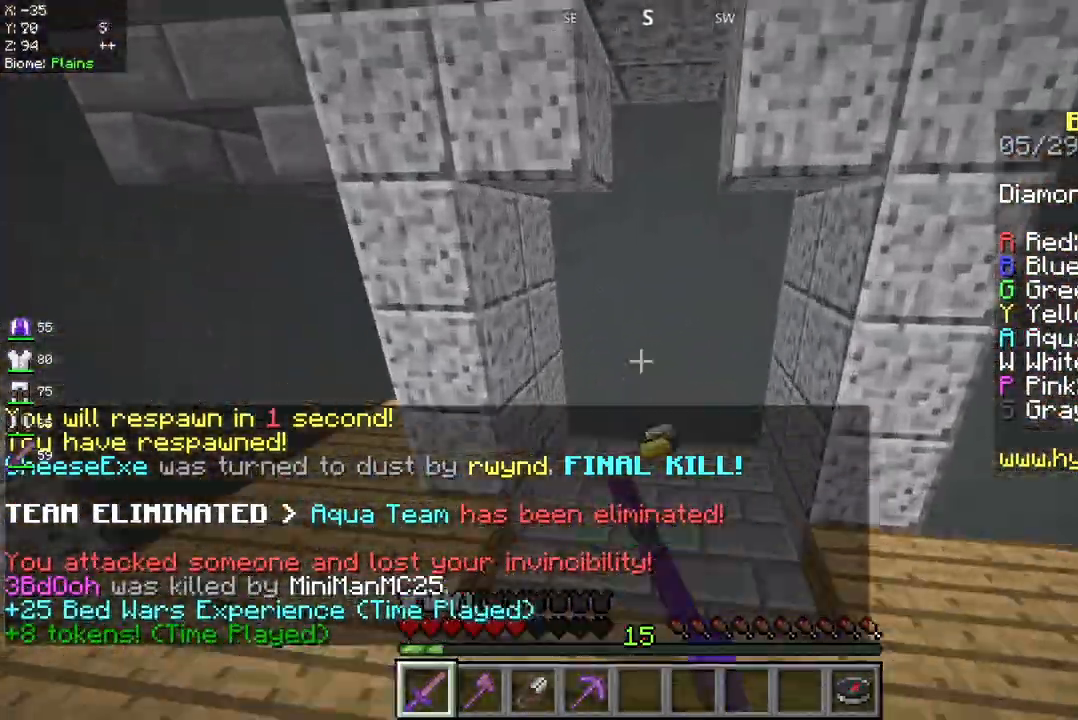
{"keys": ["a", "w"], "mouse": [], "events": [[125, "mouse_left", "up"], [167, "space", "up"], [208, "a", "down"]]}
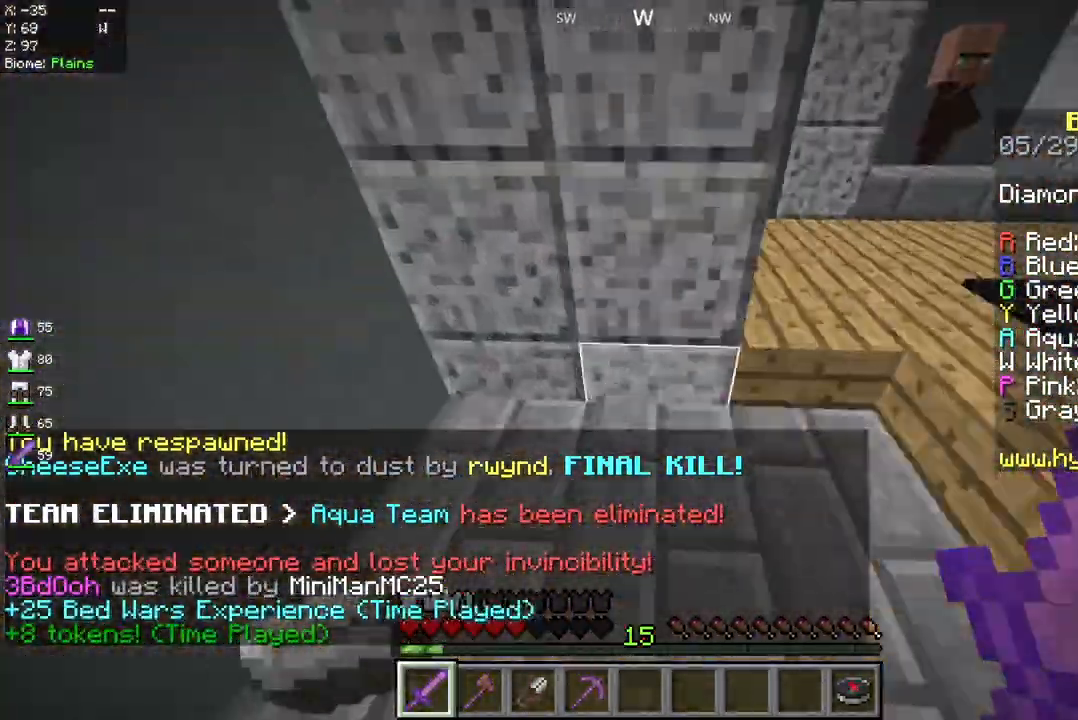
{"keys": [], "mouse": [], "events": [[83, "a", "up"], [83, "w", "up"]]}
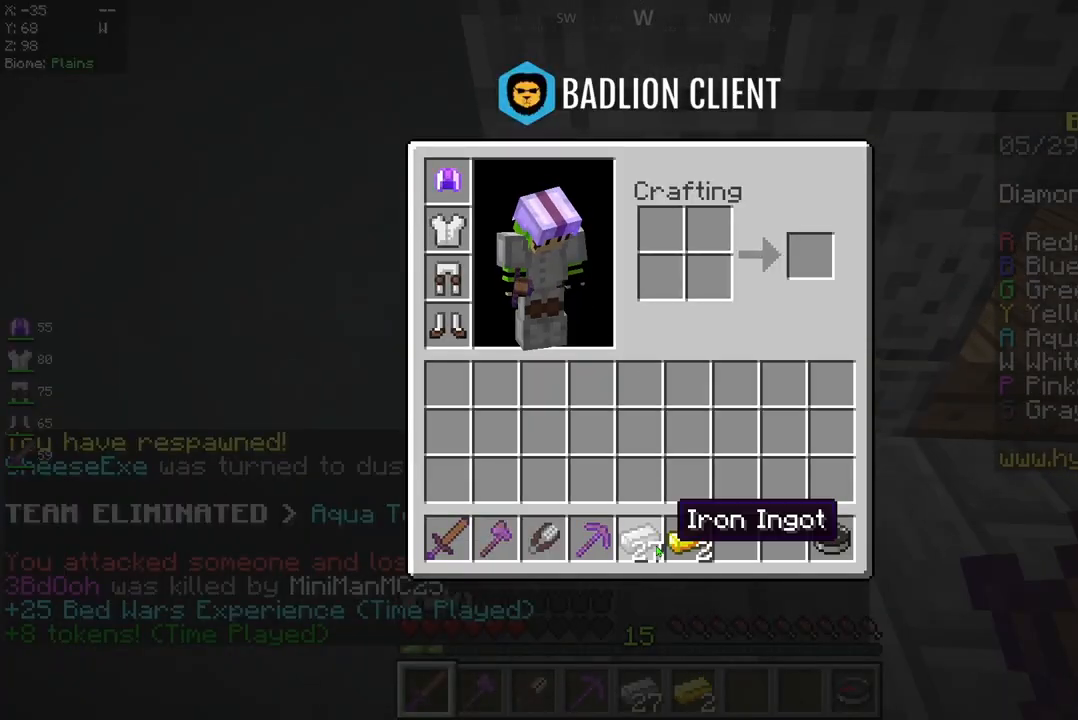
{"keys": [], "mouse": [], "events": []}
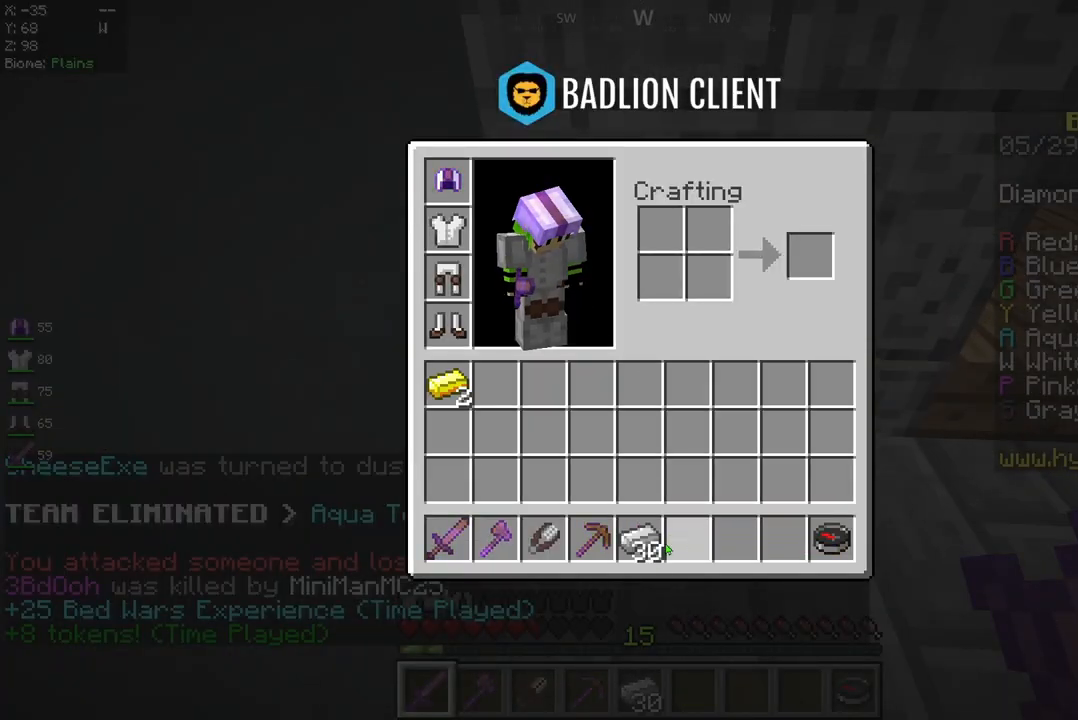
{"keys": [], "mouse": [], "events": []}
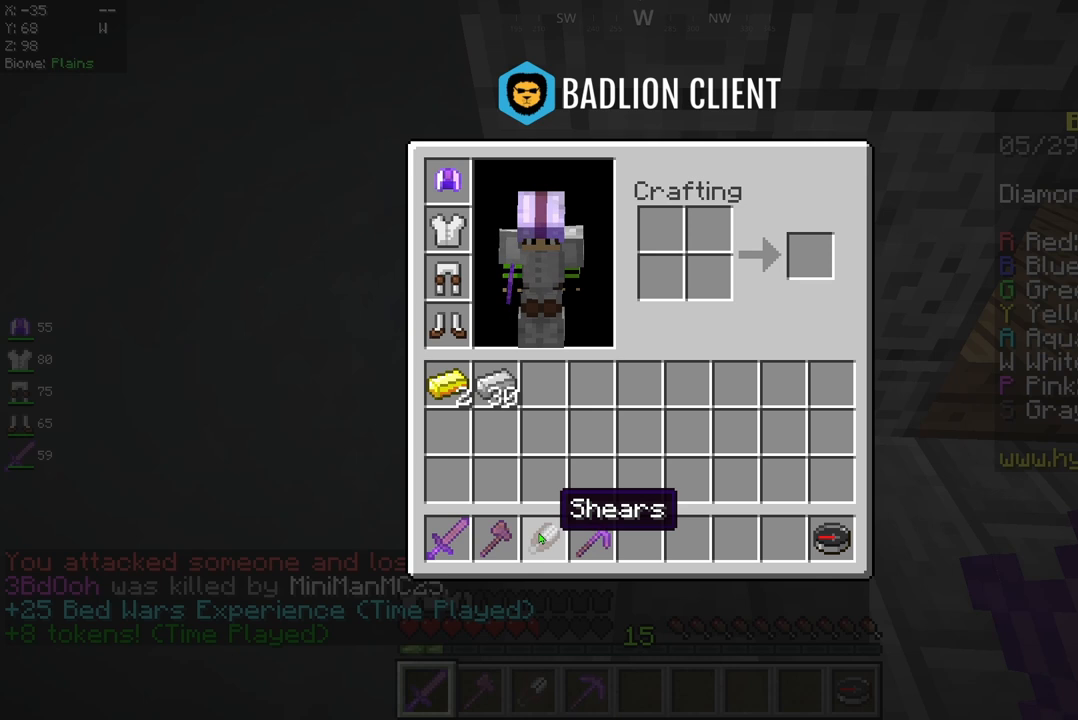
{"keys": [], "mouse": [], "events": []}
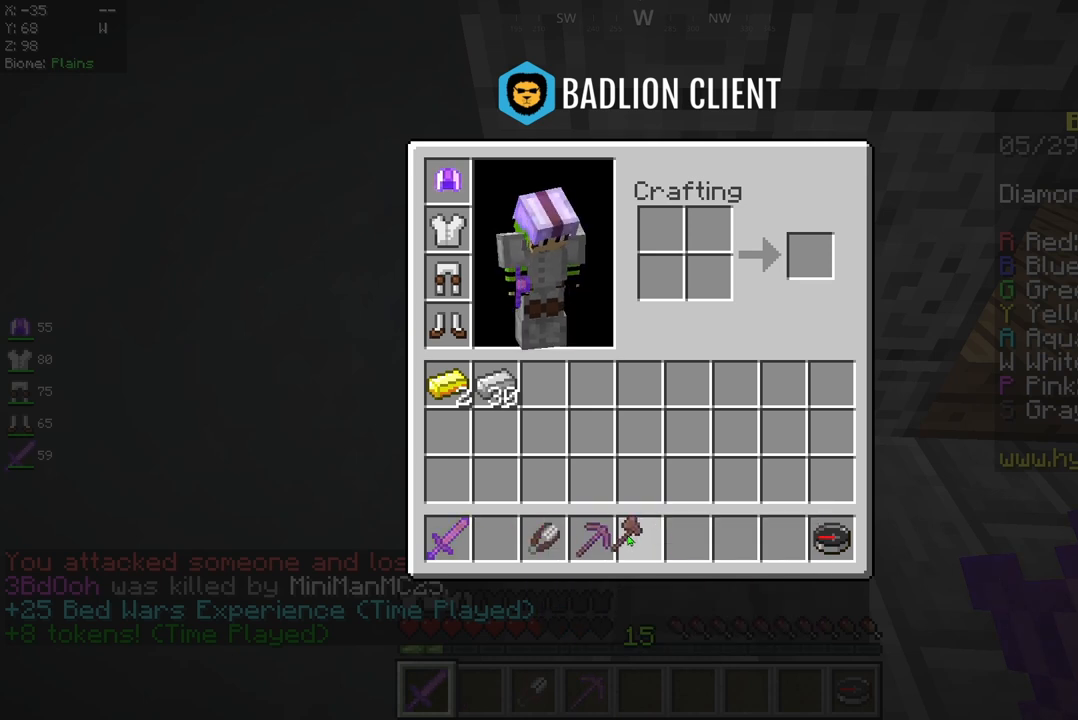
{"keys": [], "mouse": [], "events": []}
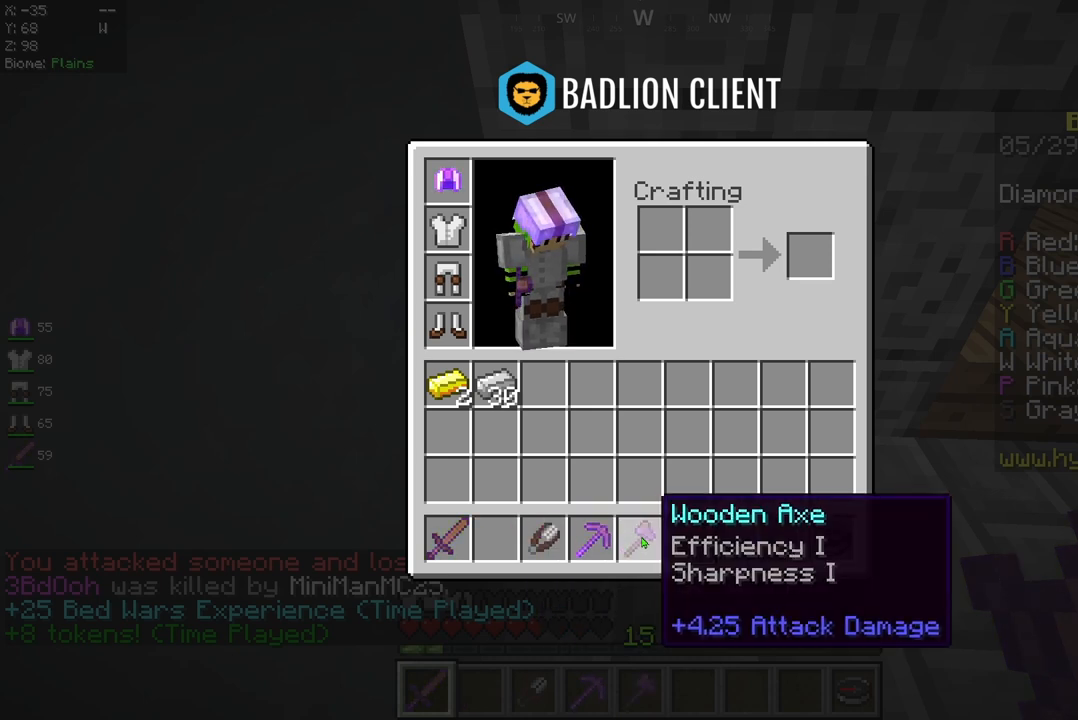
{"keys": ["w"], "mouse": [], "events": [[167, "w", "down"], [417, "space", "down"], [500, "space", "up"]]}
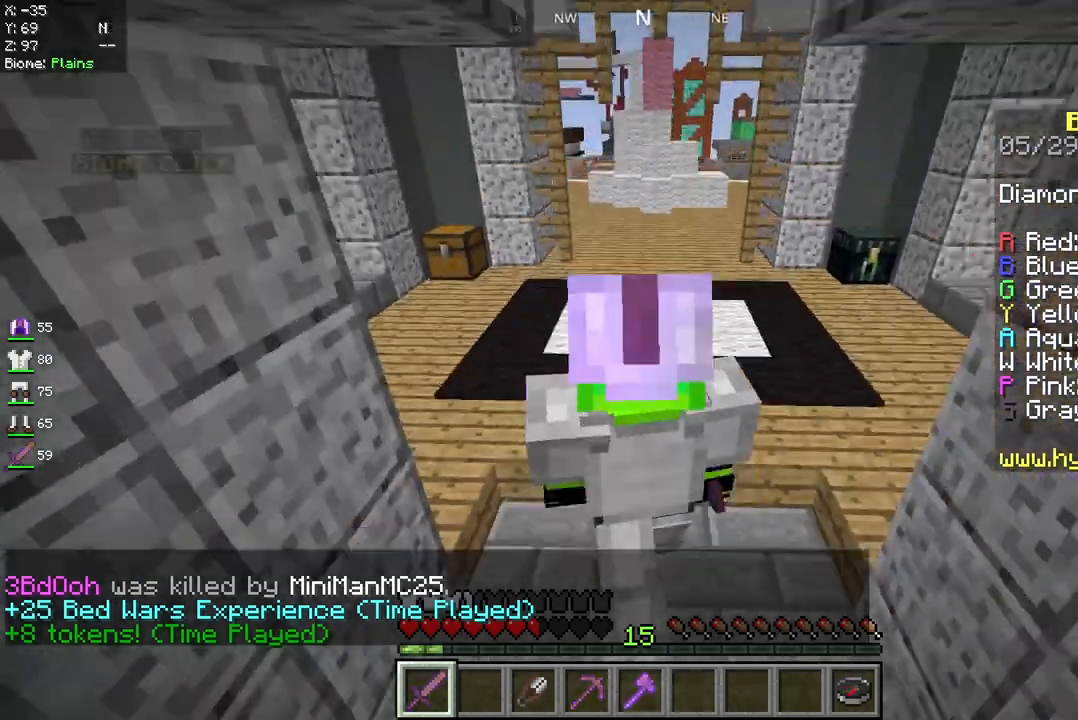
{"keys": [], "mouse": [], "events": [[83, "w", "up"]]}
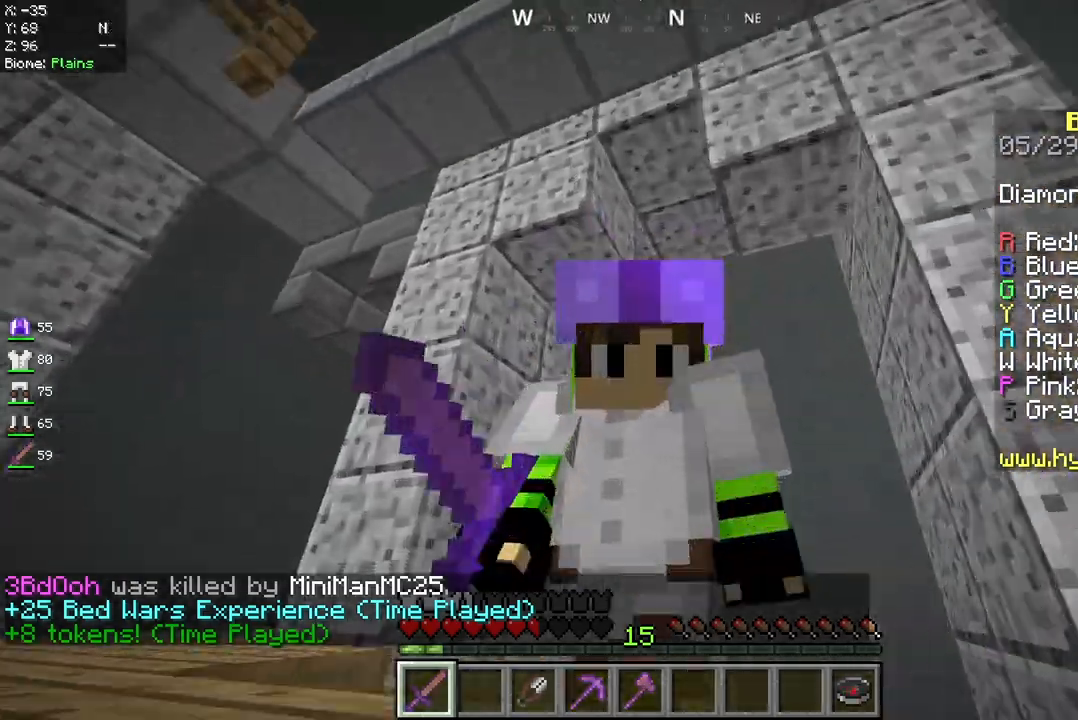
{"keys": ["s"], "mouse": [], "events": [[500, "s", "down"]]}
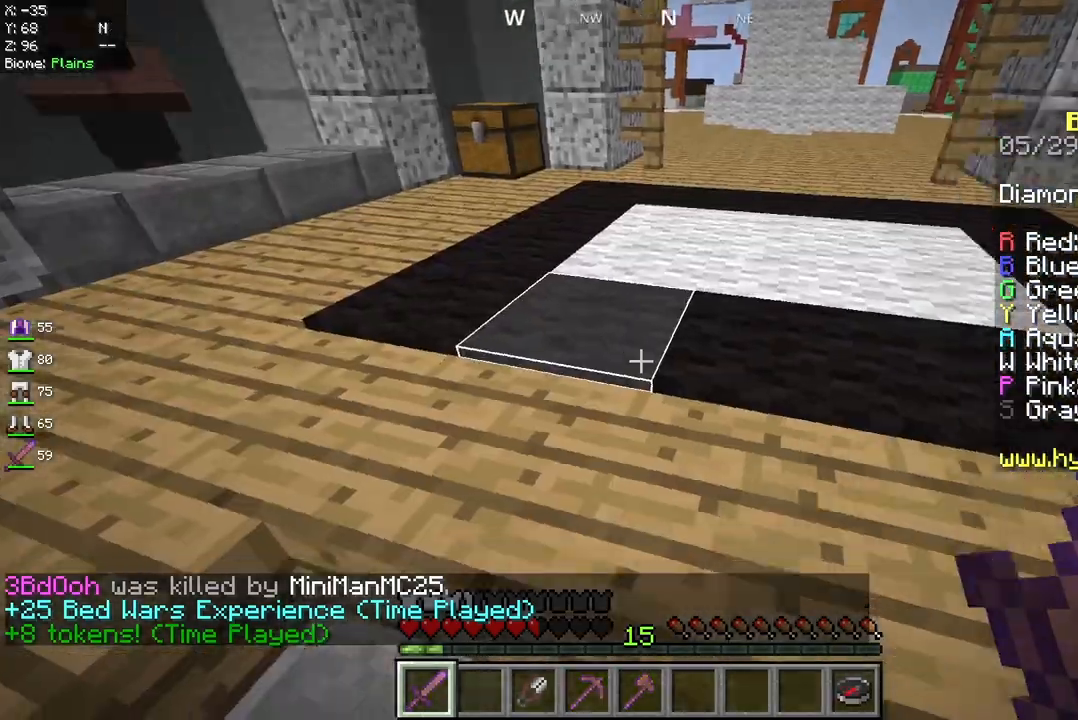
{"keys": ["s"], "mouse": ["left"], "events": [[375, "mouse_left", "down"]]}
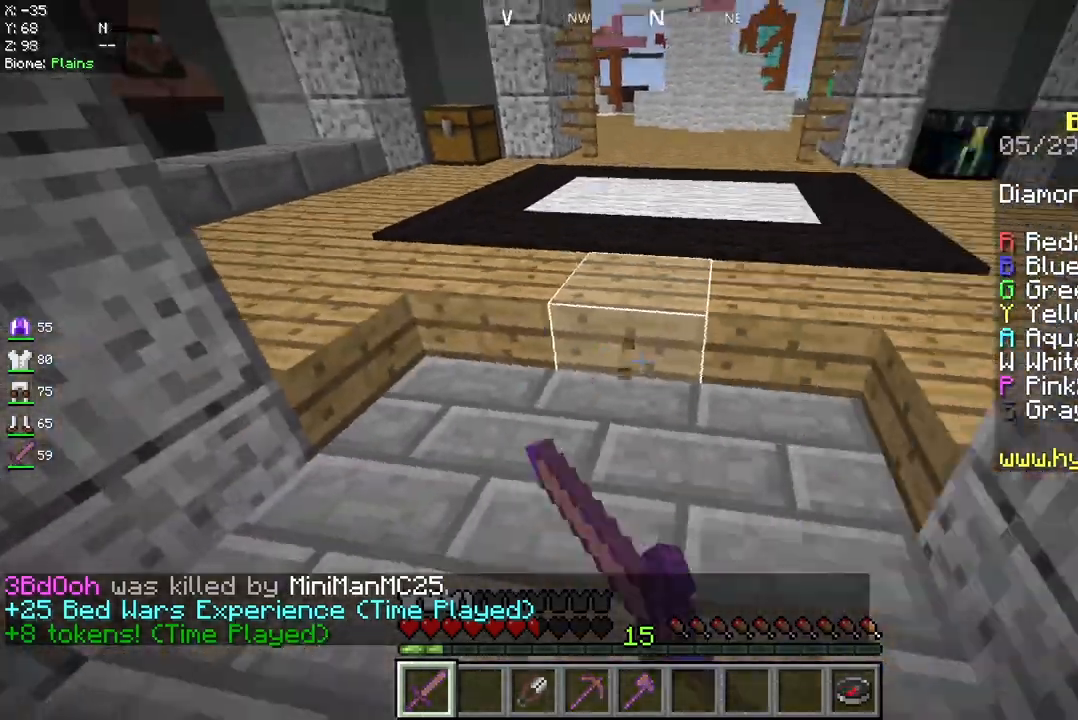
{"keys": ["w"], "mouse": [], "events": [[167, "mouse_left", "up"], [208, "s", "up"], [292, "w", "down"]]}
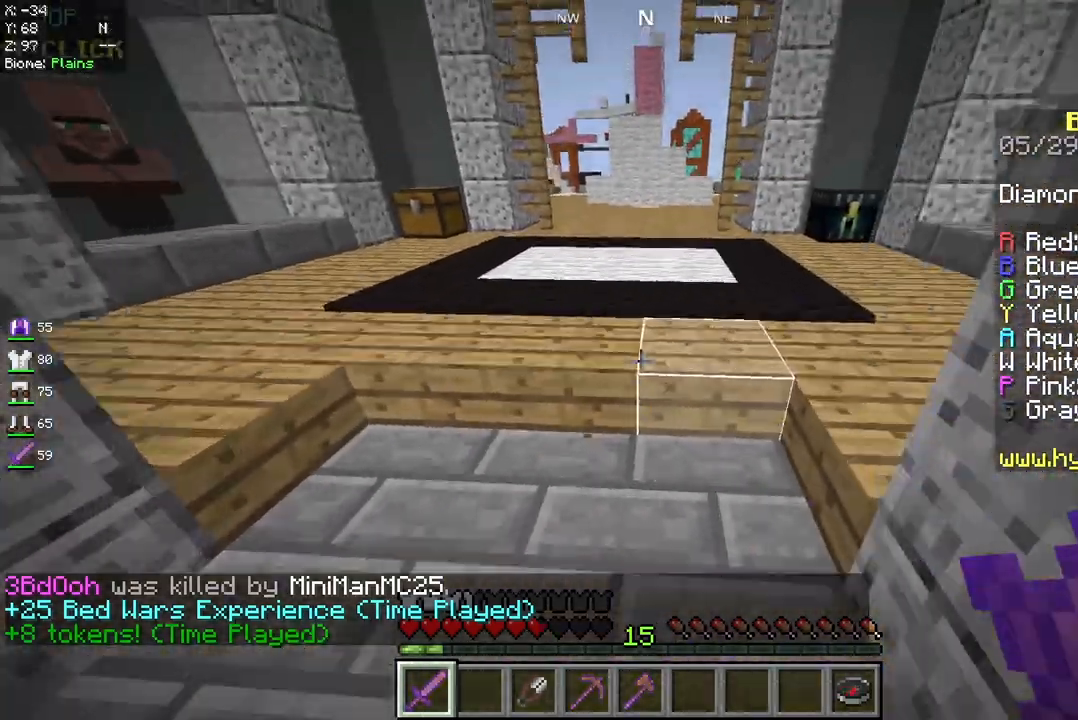
{"keys": ["w"], "mouse": [], "events": []}
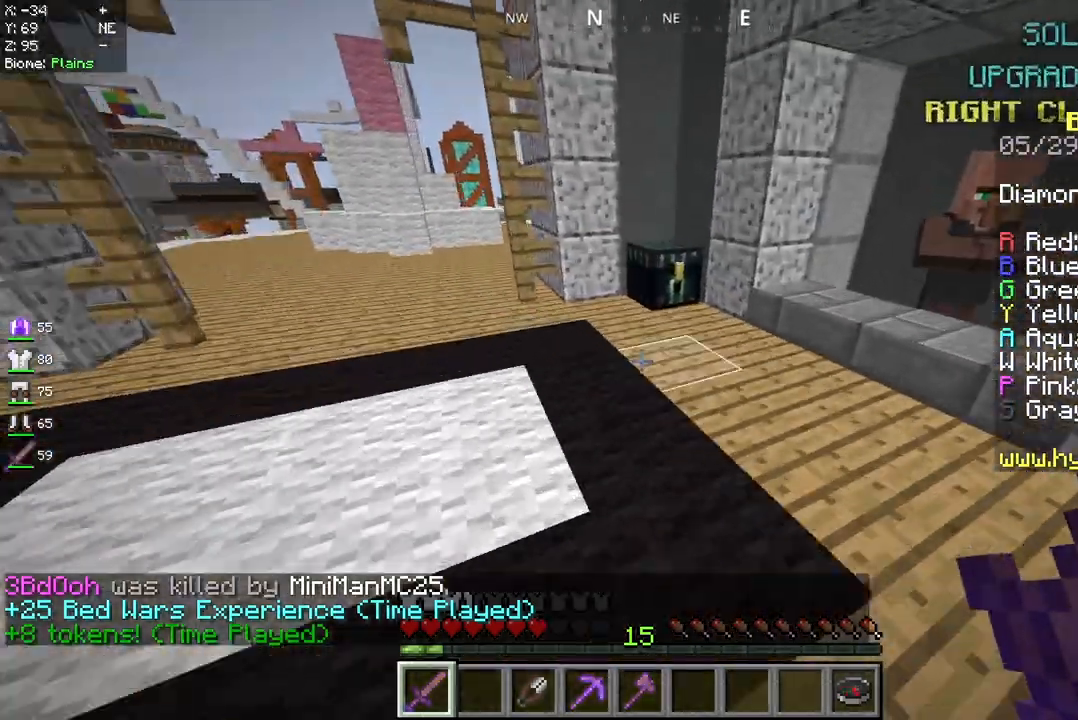
{"keys": [], "mouse": [], "events": [[208, "mouse_right", "down"], [333, "mouse_right", "up"], [375, "a", "down"], [458, "a", "up"], [458, "w", "up"]]}
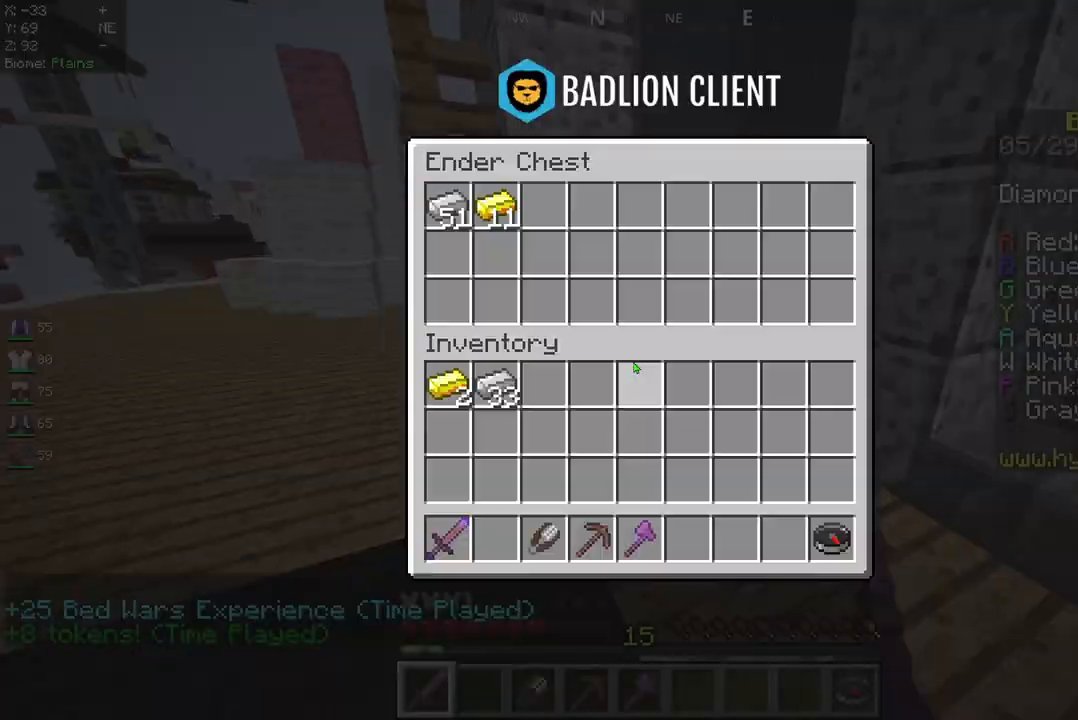
{"keys": [], "mouse": [], "events": [[42, "a", "down"], [83, "a", "up"]]}
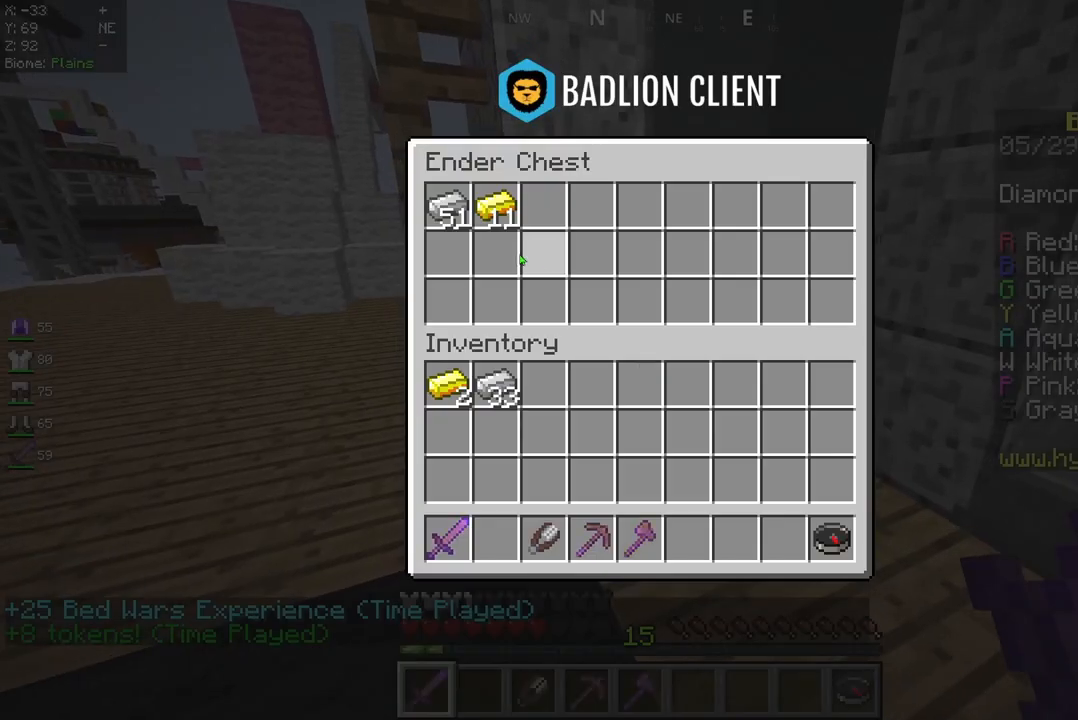
{"keys": [], "mouse": [], "events": []}
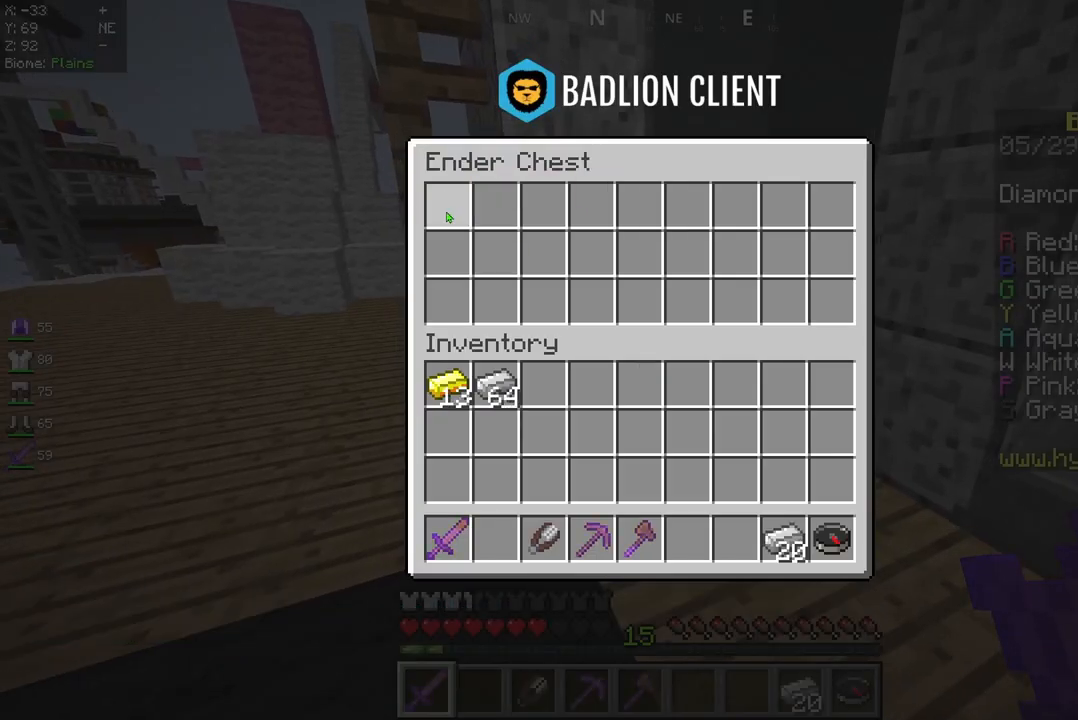
{"keys": ["a", "w"], "mouse": [], "events": [[167, "w", "down"], [375, "a", "down"]]}
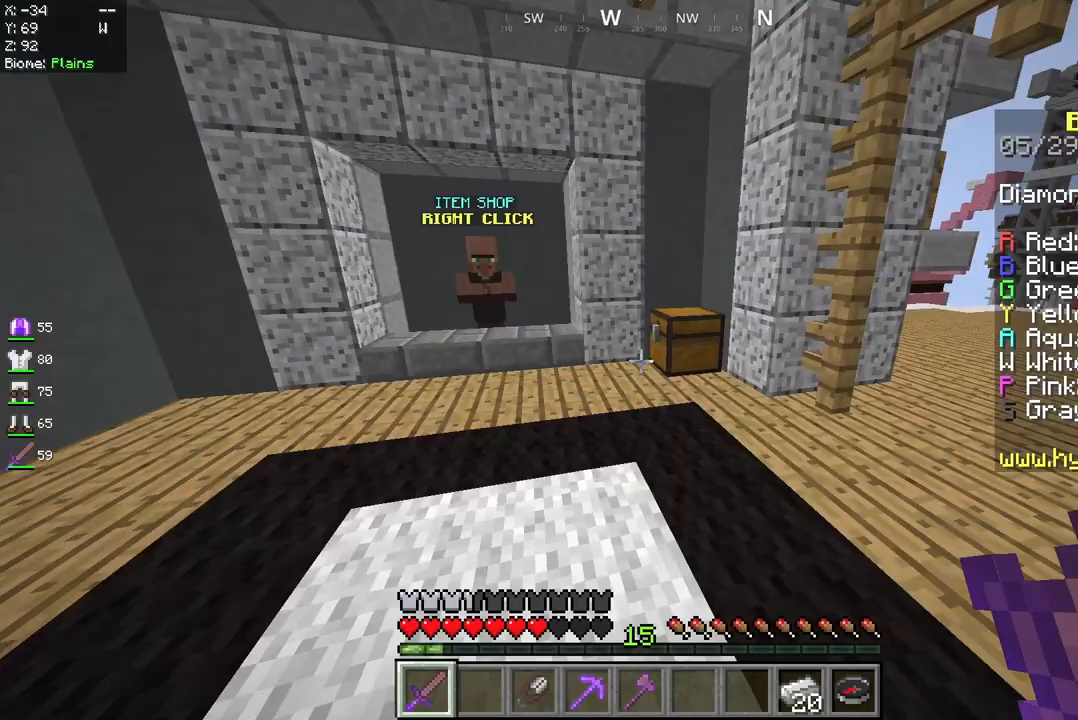
{"keys": ["w"], "mouse": [], "events": [[500, "a", "up"]]}
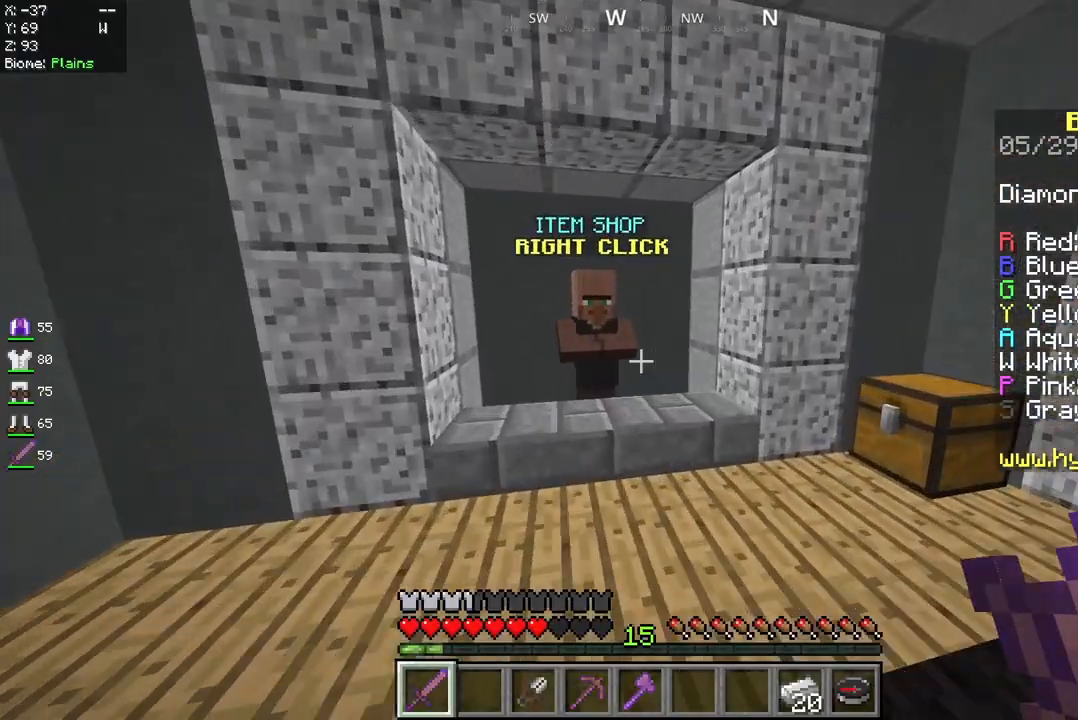
{"keys": [], "mouse": [], "events": [[292, "mouse_right", "down"], [375, "w", "up"], [417, "mouse_right", "up"]]}